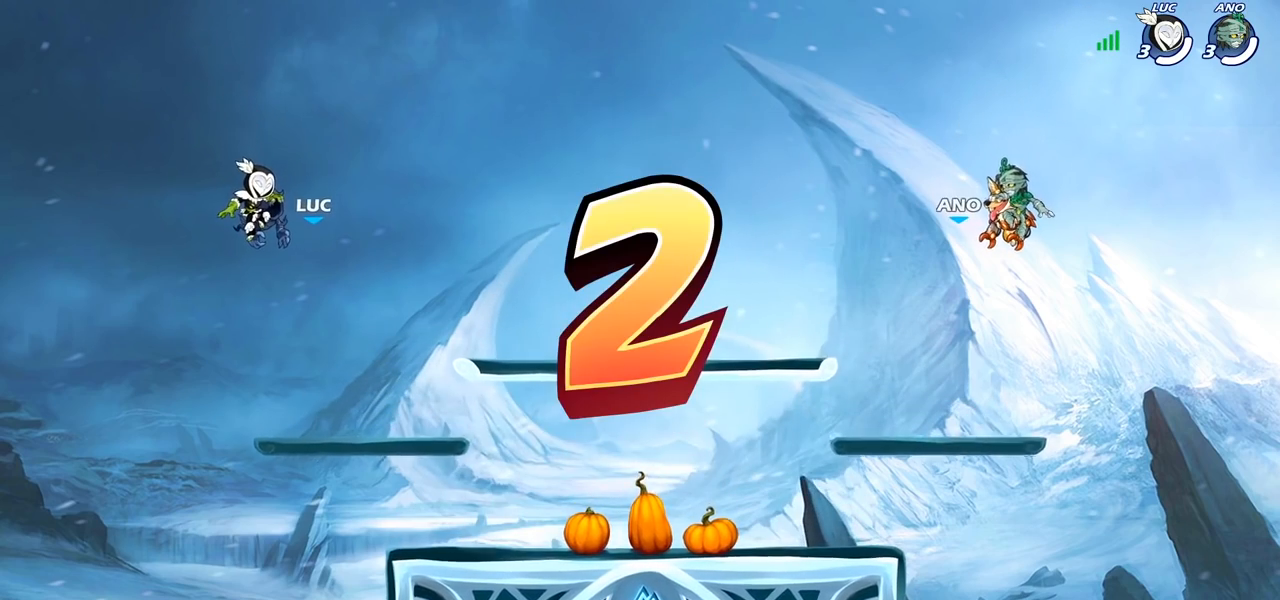
Gameplay with a controller (PlayStation layout); each line is a JSON object with the inputs held at the frame after it. "events" lists button and stick changes between this image and that frame as [ms after this image, input, new state], when the widget could be followed in between.
{"buttons": ["SELECT"], "left_stick": "center", "right_stick": "center", "events": [[83, "SELECT", "down"]]}
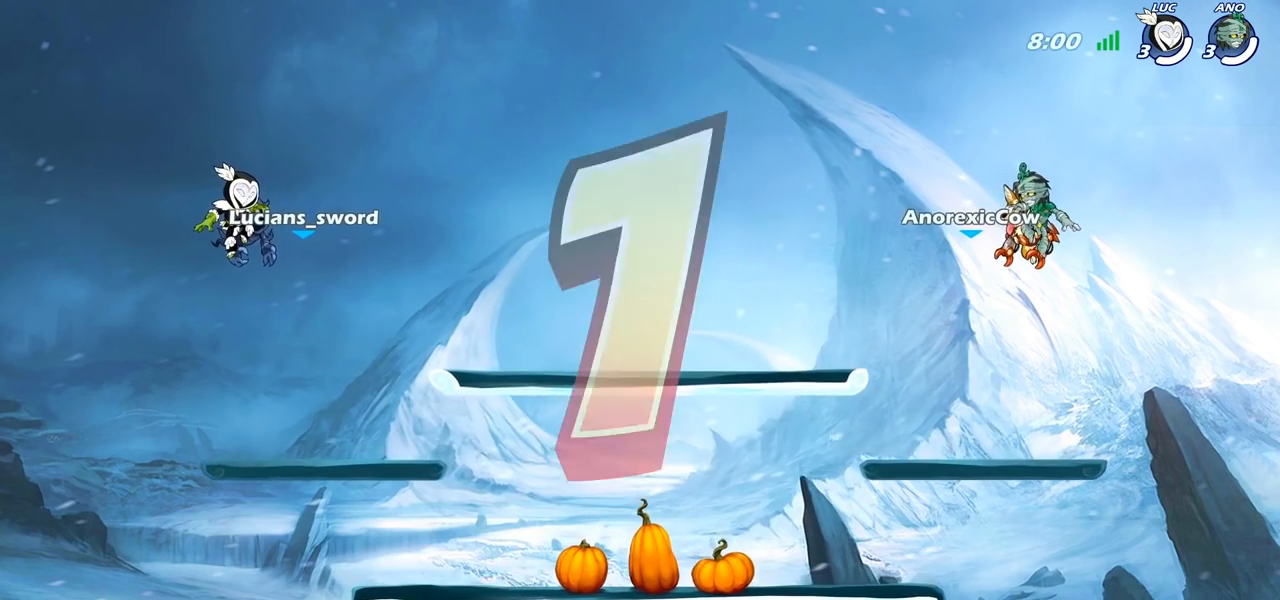
{"buttons": ["SELECT"], "left_stick": "center", "right_stick": "center", "events": []}
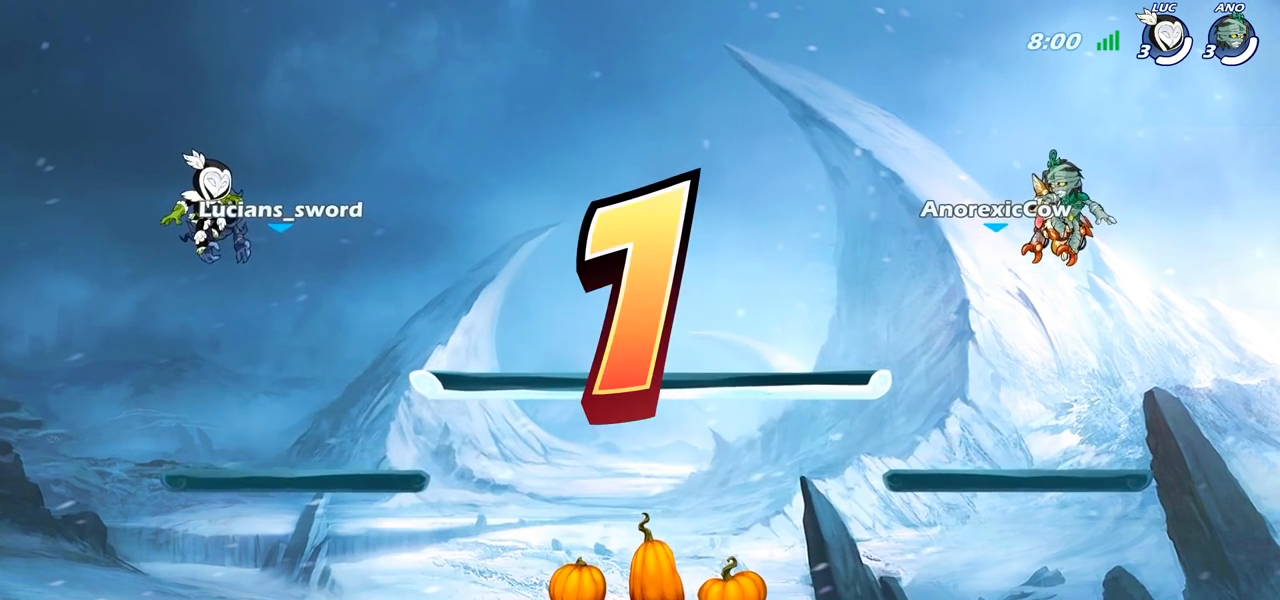
{"buttons": ["SELECT"], "left_stick": "center", "right_stick": "center", "events": []}
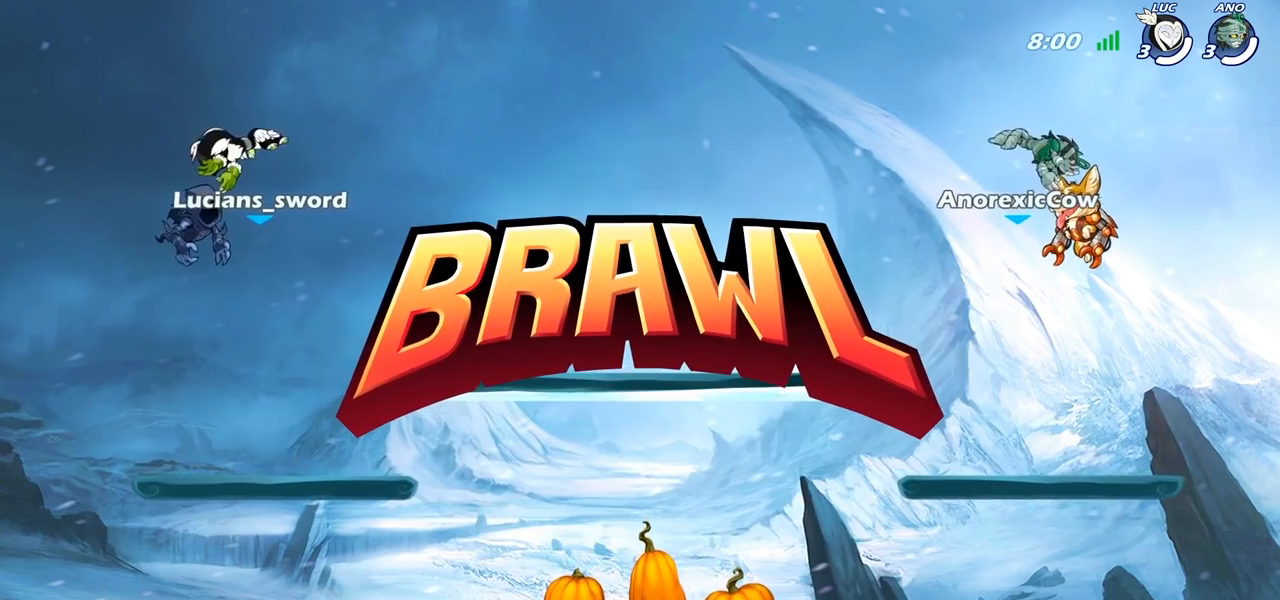
{"buttons": ["SELECT"], "left_stick": "center", "right_stick": "center", "events": []}
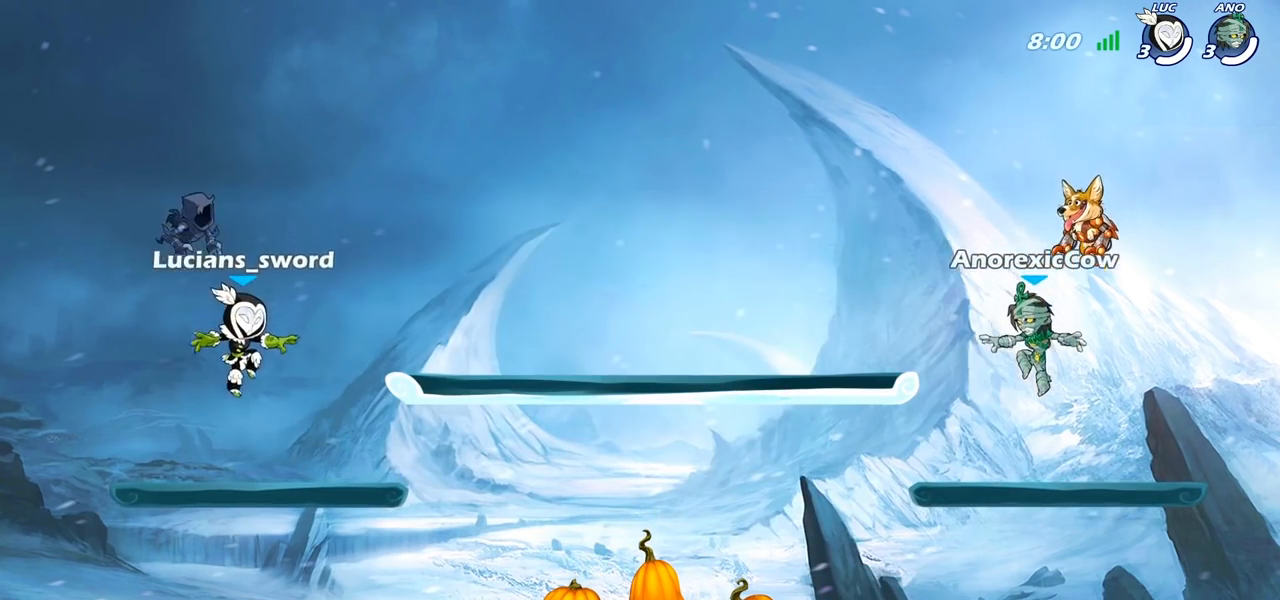
{"buttons": [], "left_stick": "center", "right_stick": "center", "events": [[267, "right_stick", "left"], [333, "SELECT", "up"], [450, "right_stick", "center"]]}
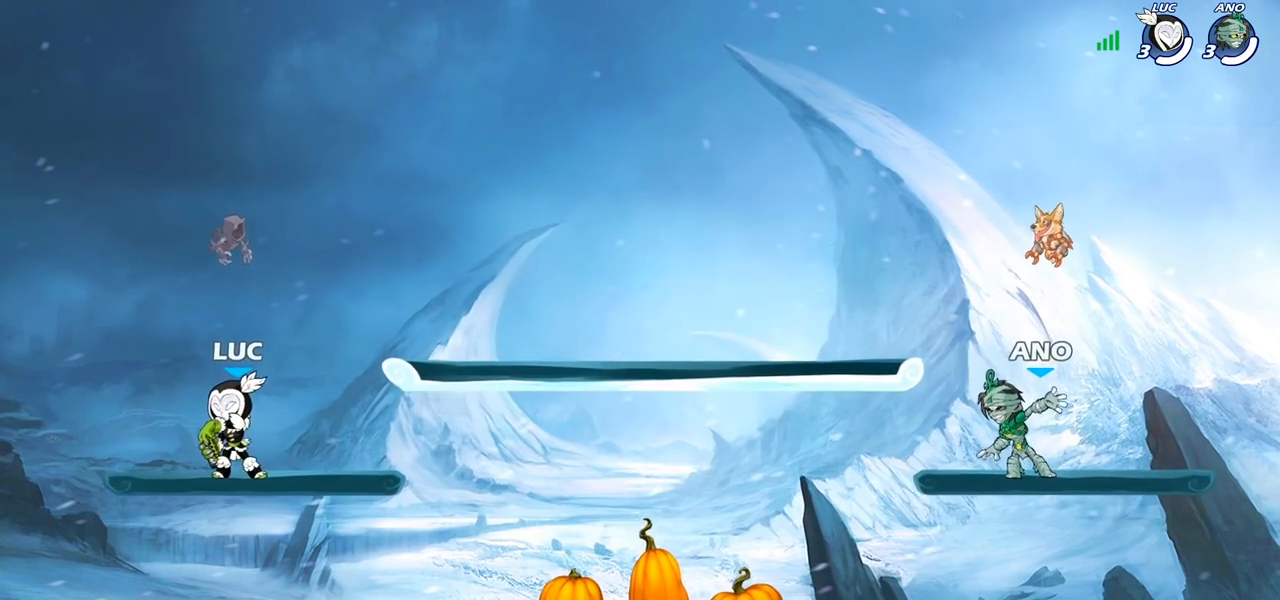
{"buttons": [], "left_stick": "center", "right_stick": "center", "events": [[17, "right_stick", "left"], [183, "right_stick", "center"]]}
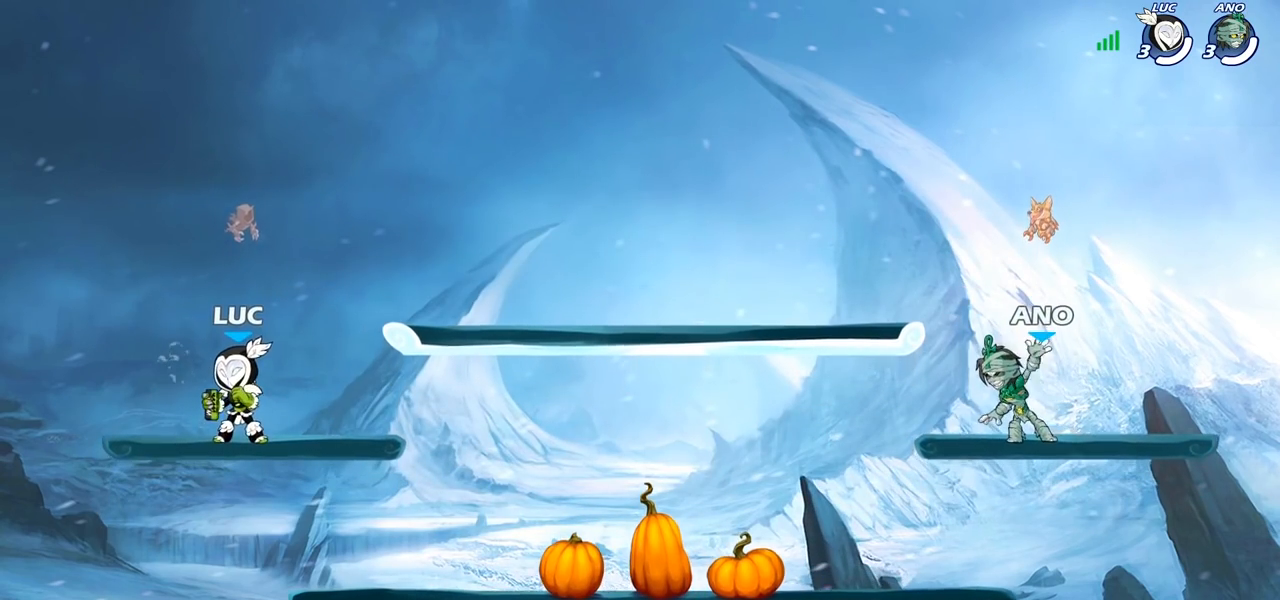
{"buttons": [], "left_stick": "center", "right_stick": "center", "events": []}
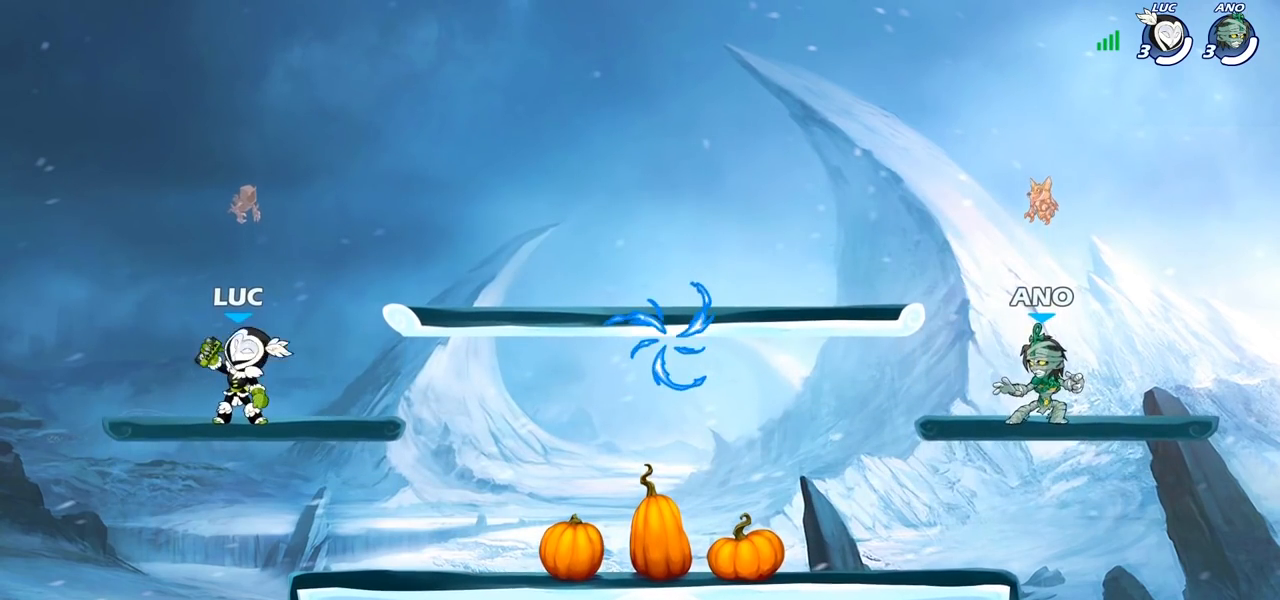
{"buttons": [], "left_stick": "right", "right_stick": "center", "events": [[283, "left_stick", "right"]]}
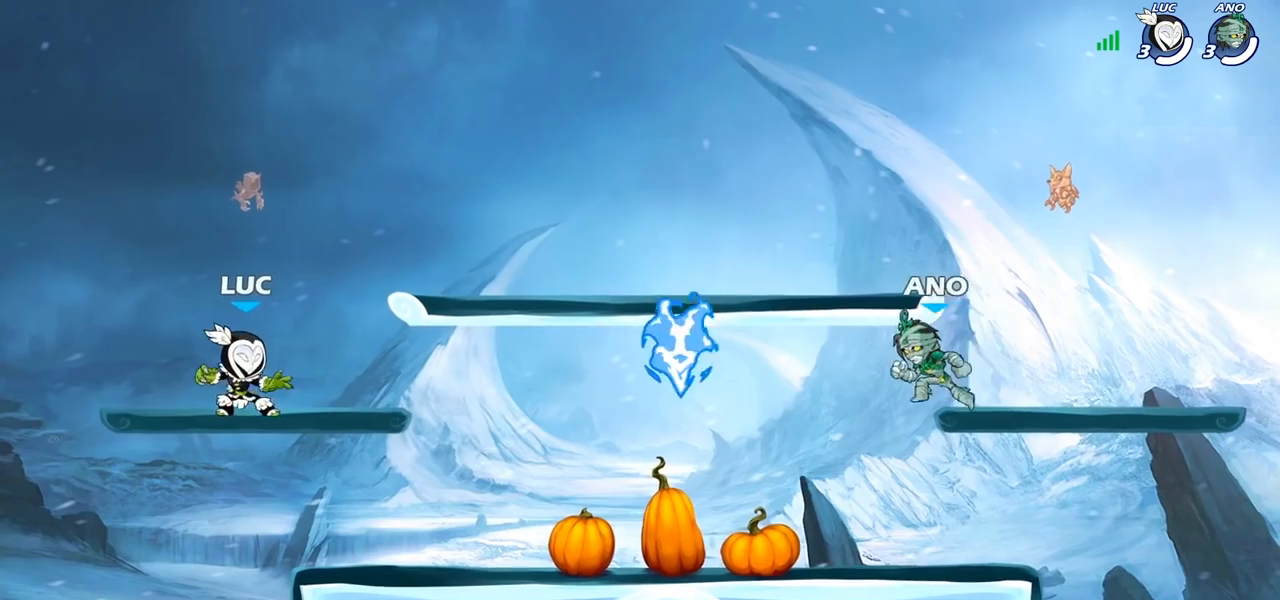
{"buttons": [], "left_stick": "down-left", "right_stick": "center", "events": [[183, "R2", "down"], [233, "CROSS", "down"], [300, "CROSS", "up"], [333, "R2", "up"], [333, "left_stick", "down"], [383, "left_stick", "down-left"]]}
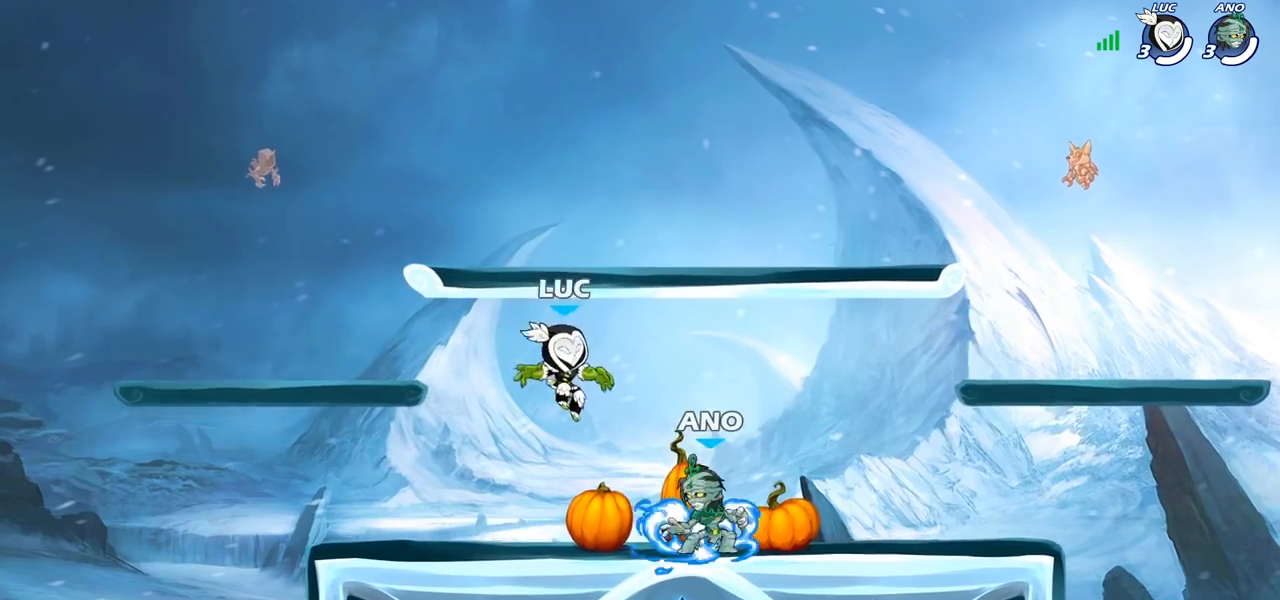
{"buttons": [], "left_stick": "left", "right_stick": "center", "events": [[333, "left_stick", "left"]]}
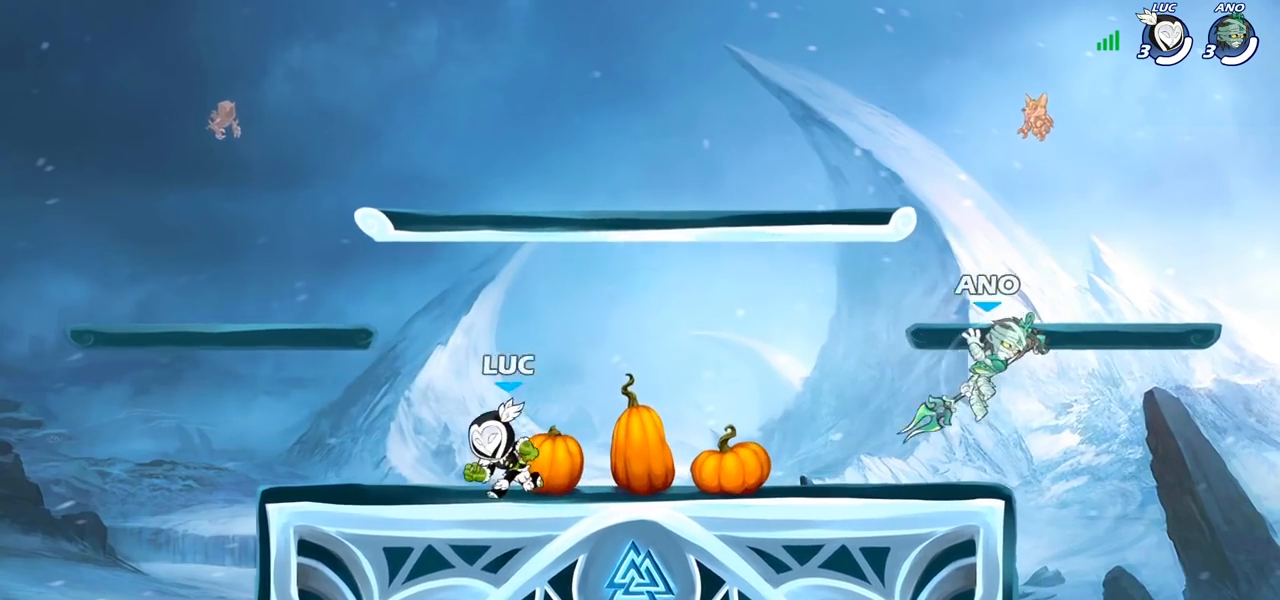
{"buttons": [], "left_stick": "center", "right_stick": "center", "events": [[133, "left_stick", "right"], [250, "left_stick", "center"]]}
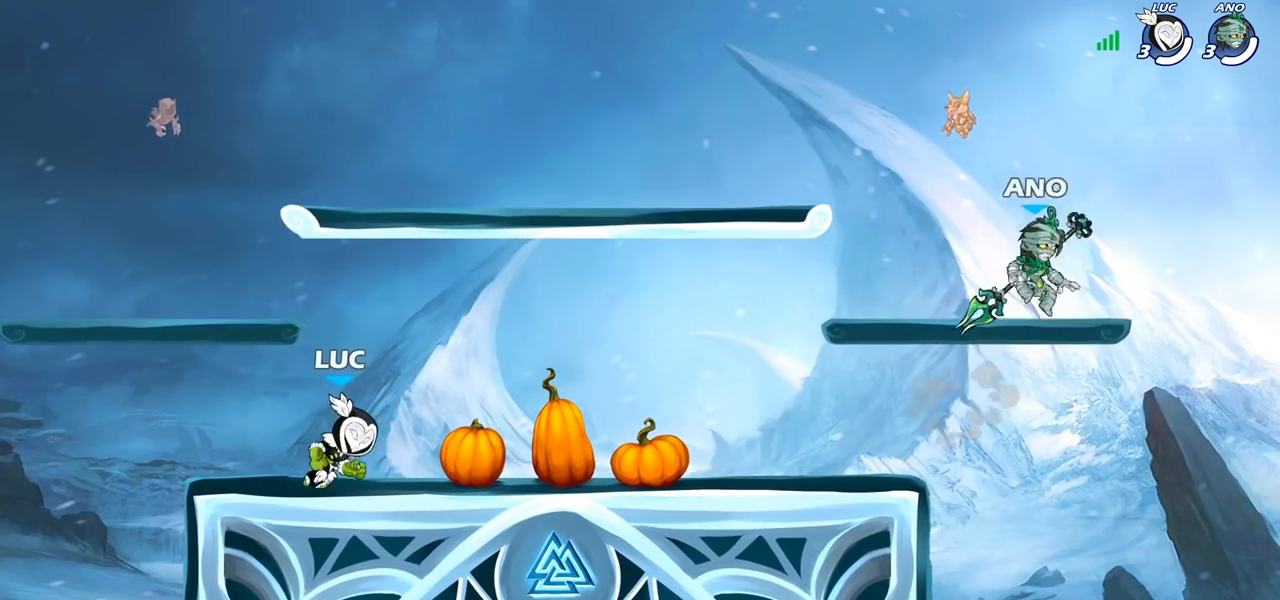
{"buttons": [], "left_stick": "center", "right_stick": "up", "events": [[100, "right_stick", "up"]]}
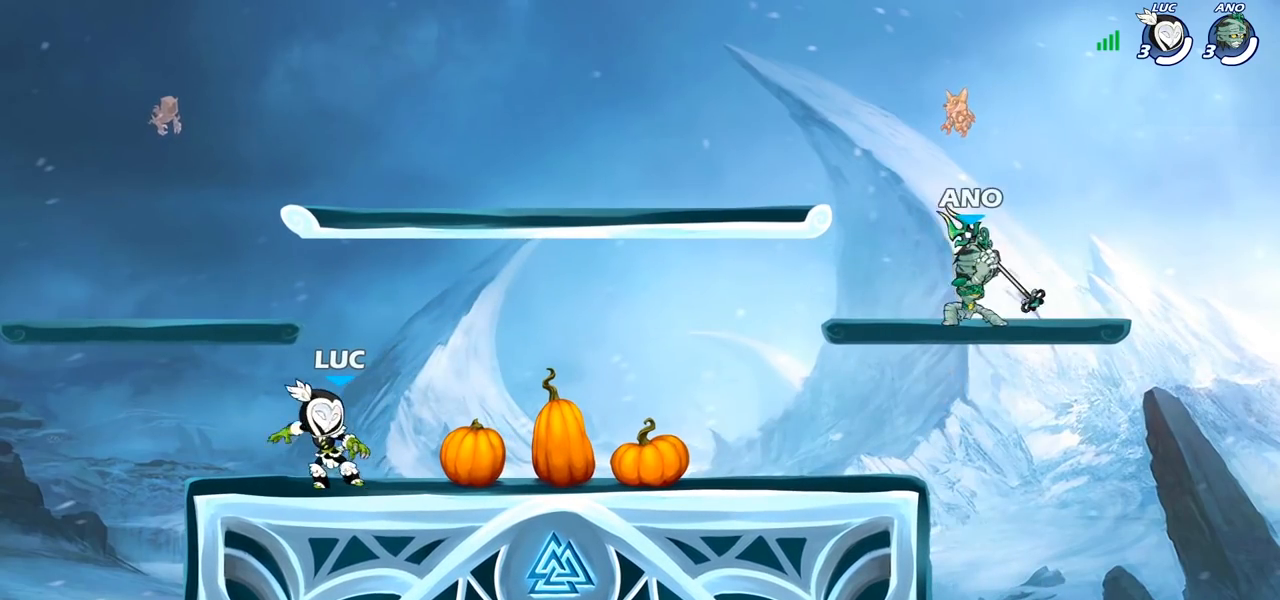
{"buttons": [], "left_stick": "center", "right_stick": "center", "events": [[83, "right_stick", "center"]]}
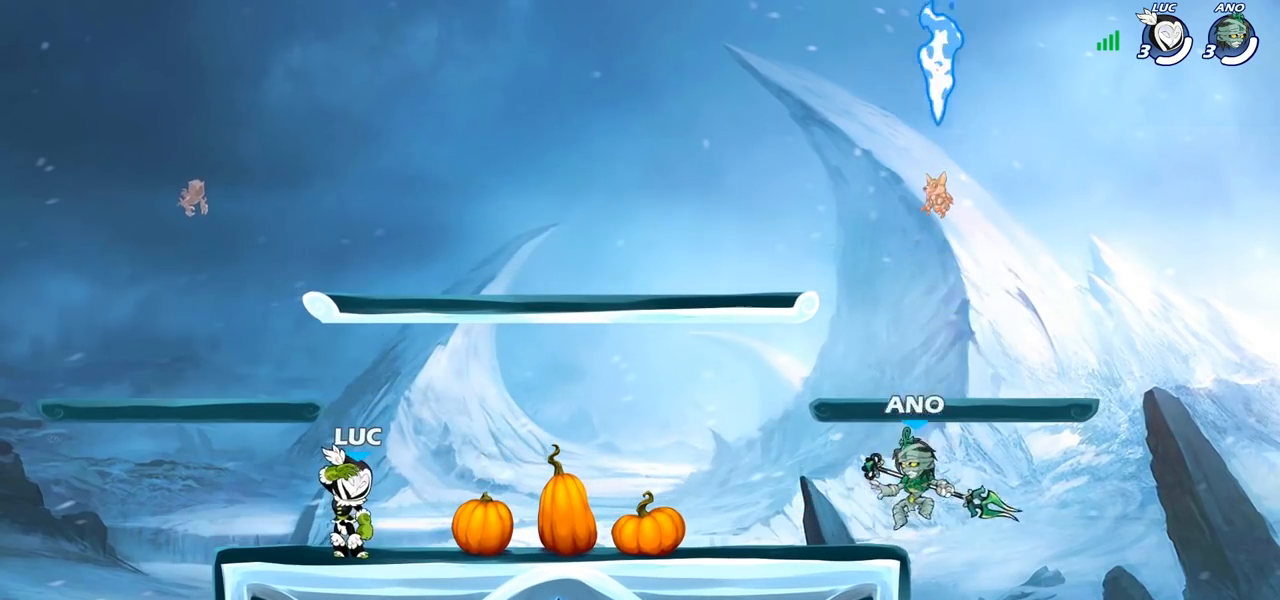
{"buttons": [], "left_stick": "center", "right_stick": "center", "events": []}
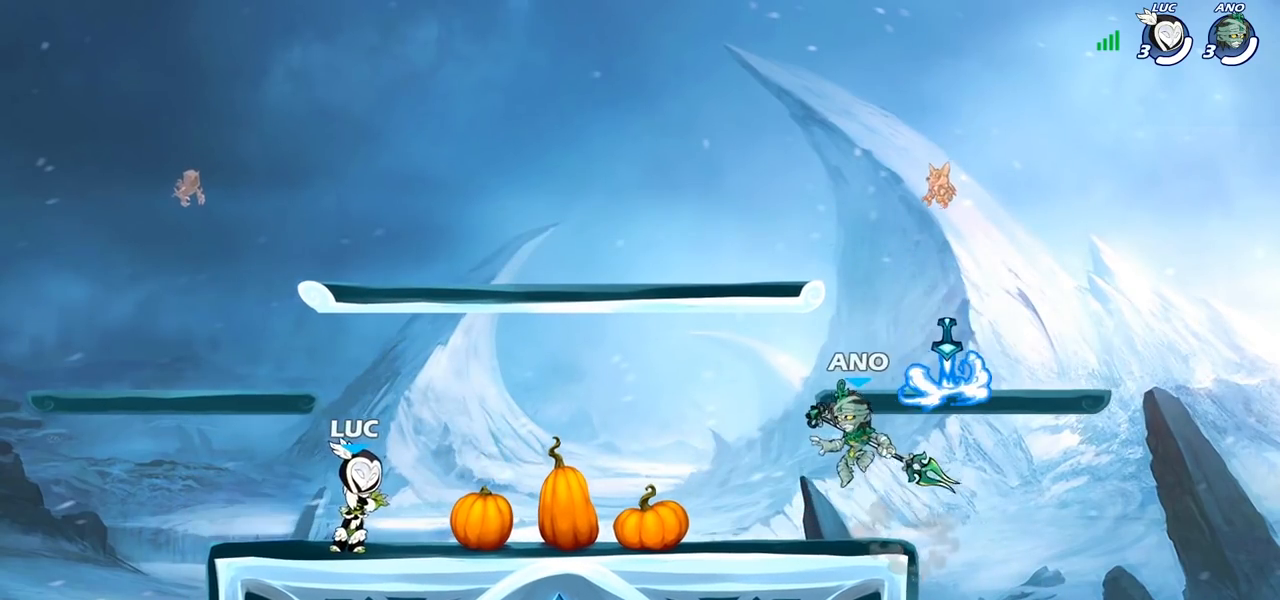
{"buttons": ["R2"], "left_stick": "down-right", "right_stick": "center", "events": [[217, "left_stick", "up-right"], [383, "R2", "down"], [433, "left_stick", "down-right"]]}
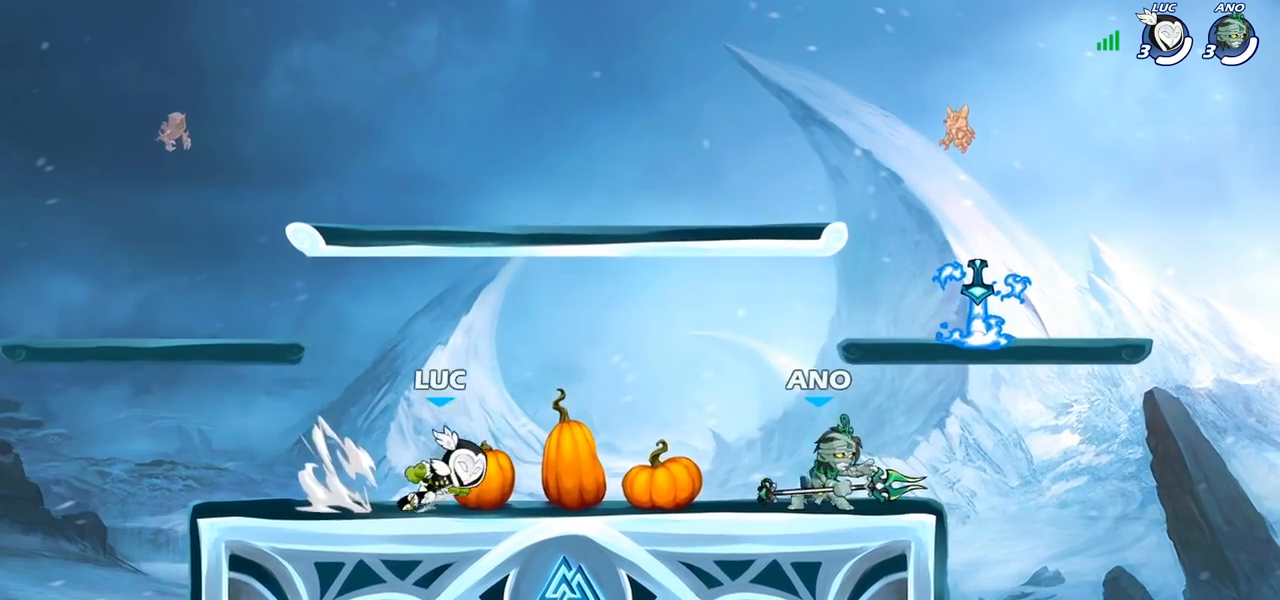
{"buttons": [], "left_stick": "down-right", "right_stick": "center", "events": [[17, "R2", "up"], [150, "left_stick", "right"], [233, "R2", "down"], [267, "CROSS", "down"], [283, "CROSS", "up"], [333, "R2", "up"], [350, "left_stick", "down-right"]]}
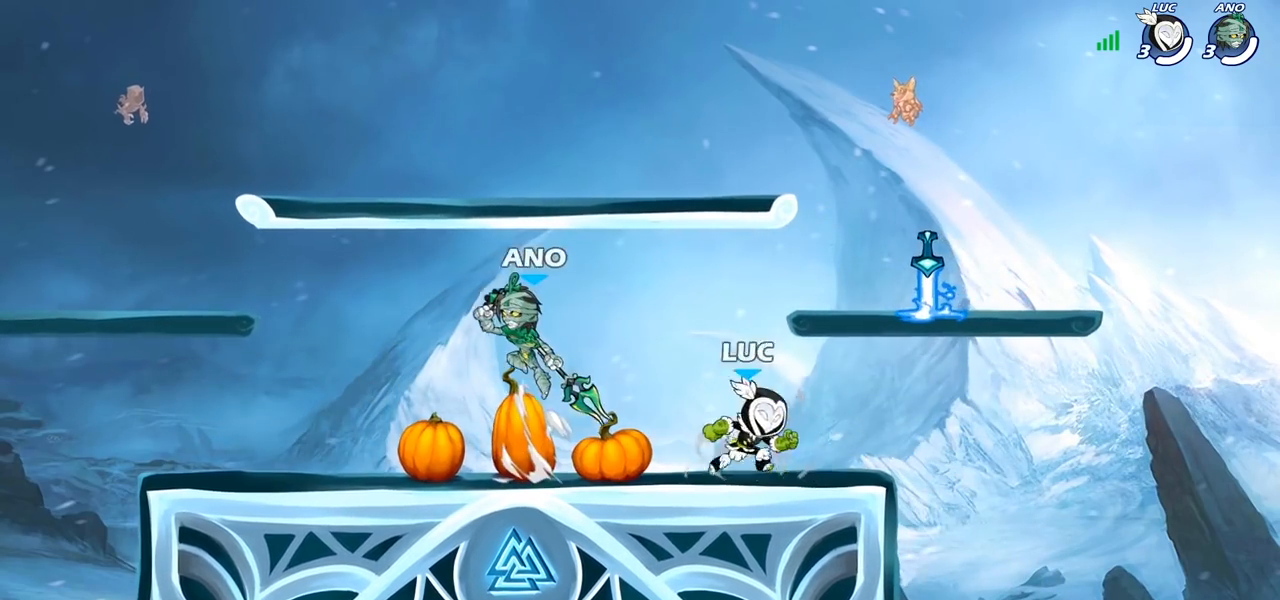
{"buttons": [], "left_stick": "down-left", "right_stick": "center", "events": [[83, "CROSS", "down"], [133, "left_stick", "up-right"], [183, "CROSS", "up"], [183, "left_stick", "up-left"], [267, "CROSS", "down"], [333, "R1", "down"], [333, "left_stick", "left"], [383, "CROSS", "up"], [417, "R1", "up"], [467, "left_stick", "down-left"]]}
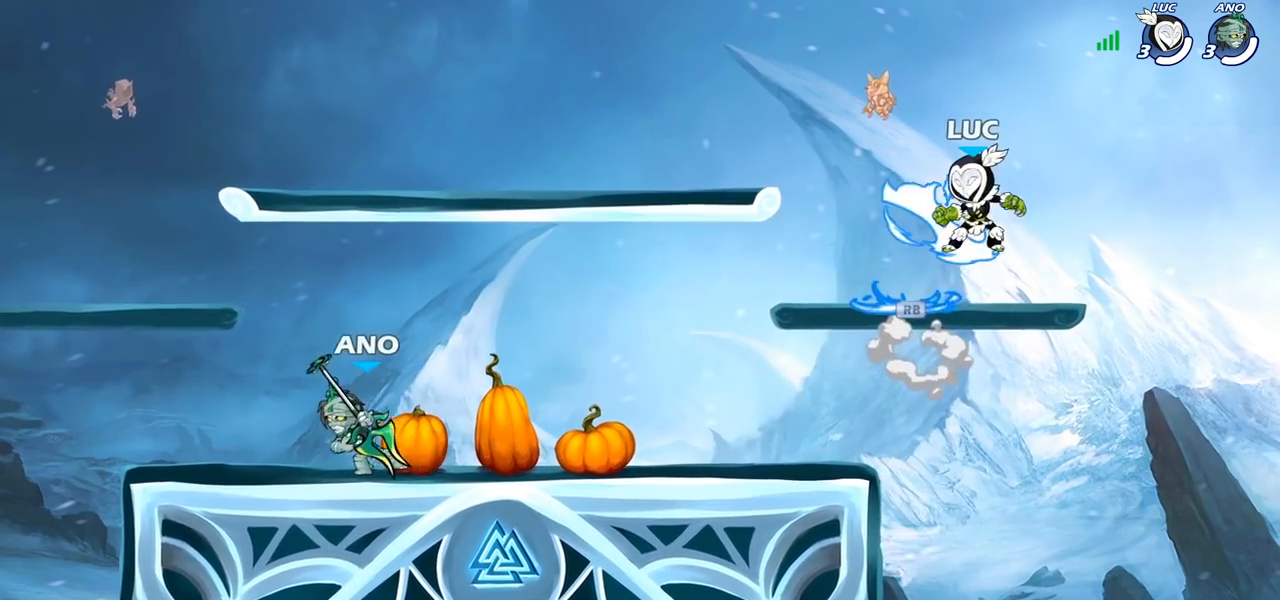
{"buttons": [], "left_stick": "up-right", "right_stick": "center", "events": [[467, "left_stick", "up-right"]]}
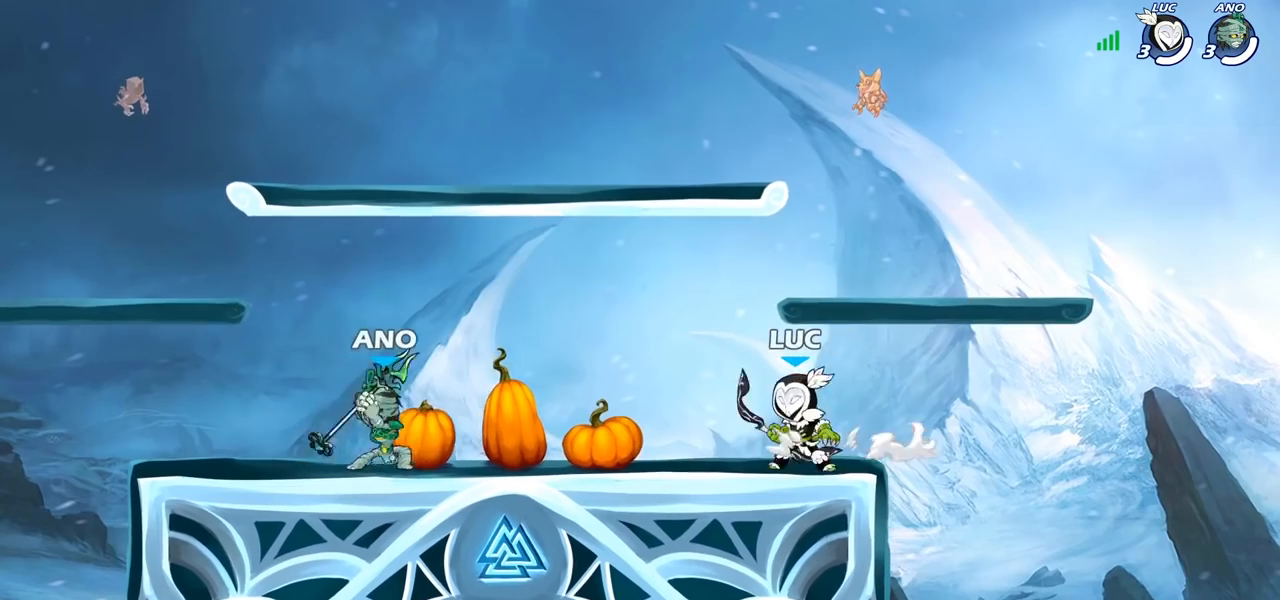
{"buttons": [], "left_stick": "left", "right_stick": "center", "events": [[83, "left_stick", "left"], [200, "R2", "down"], [300, "R2", "up"]]}
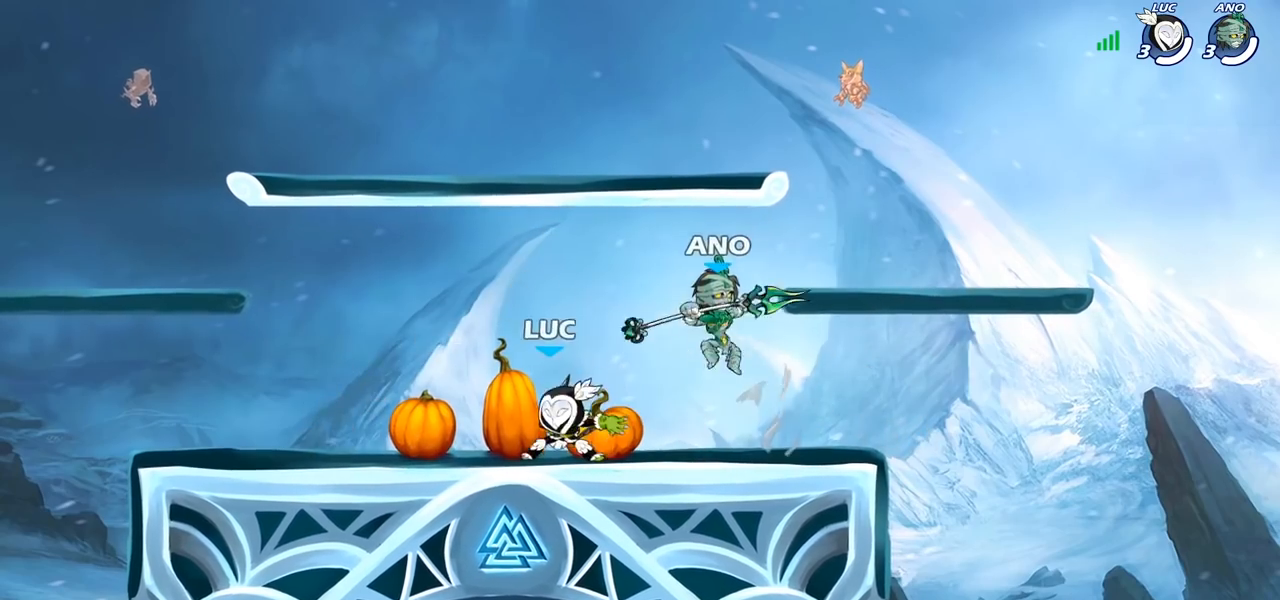
{"buttons": [], "left_stick": "center", "right_stick": "center", "events": [[367, "left_stick", "center"]]}
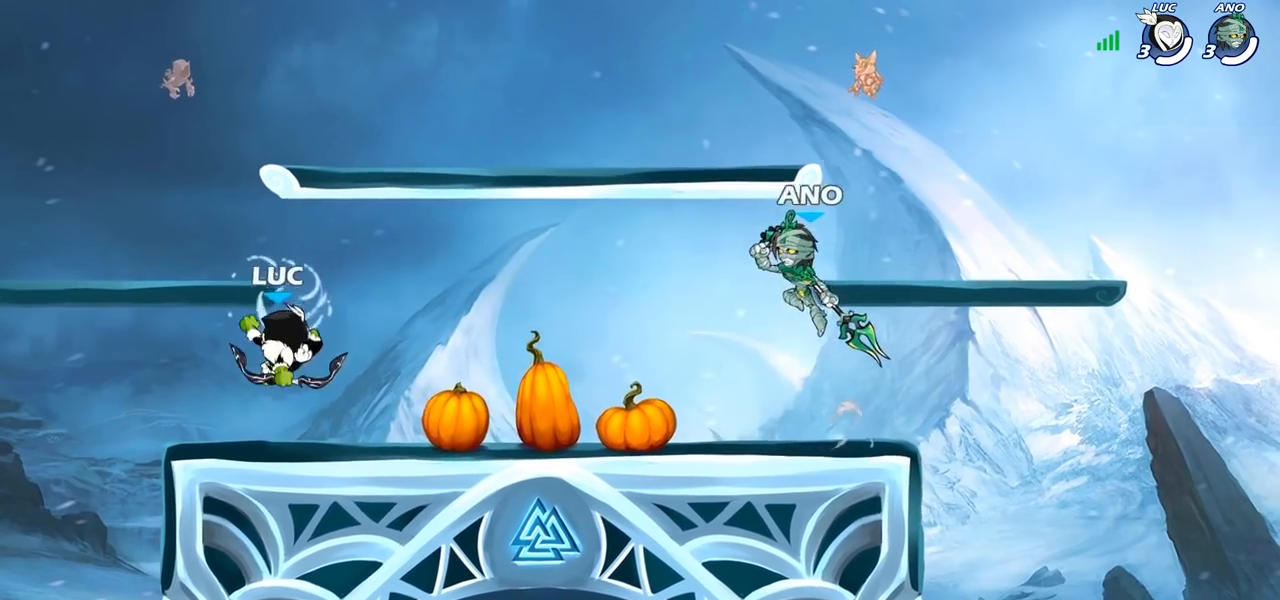
{"buttons": [], "left_stick": "left", "right_stick": "center", "events": [[233, "left_stick", "right"], [400, "left_stick", "left"]]}
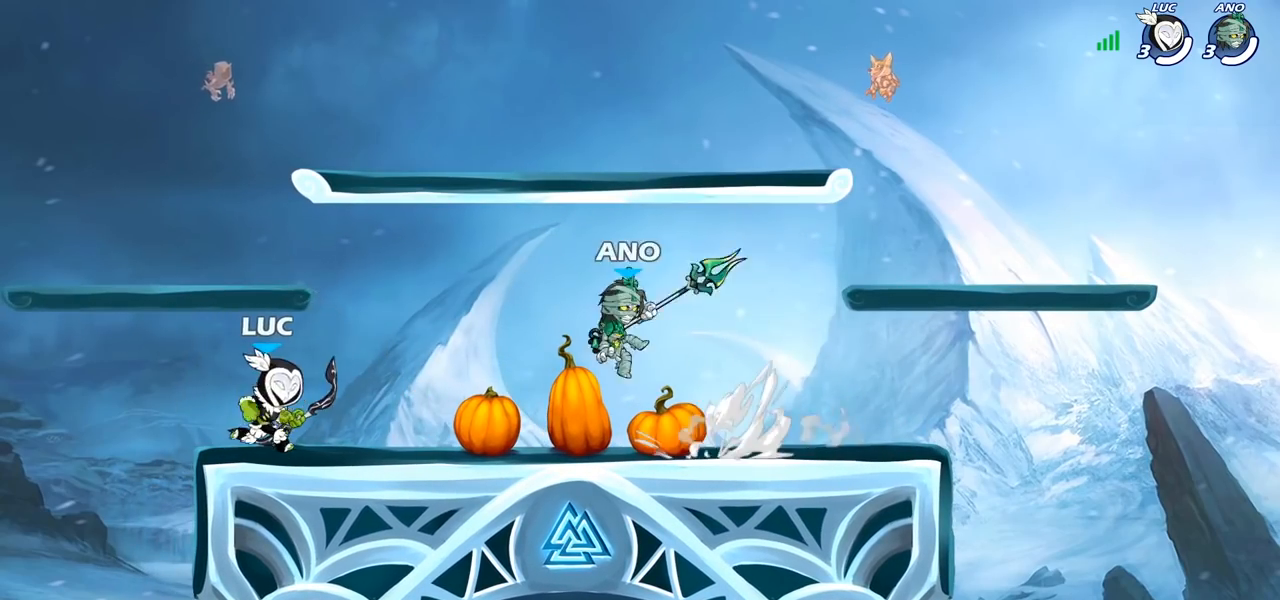
{"buttons": ["SQUARE"], "left_stick": "center", "right_stick": "center", "events": [[67, "left_stick", "up-right"], [167, "left_stick", "down-right"], [400, "left_stick", "center"], [450, "SQUARE", "down"]]}
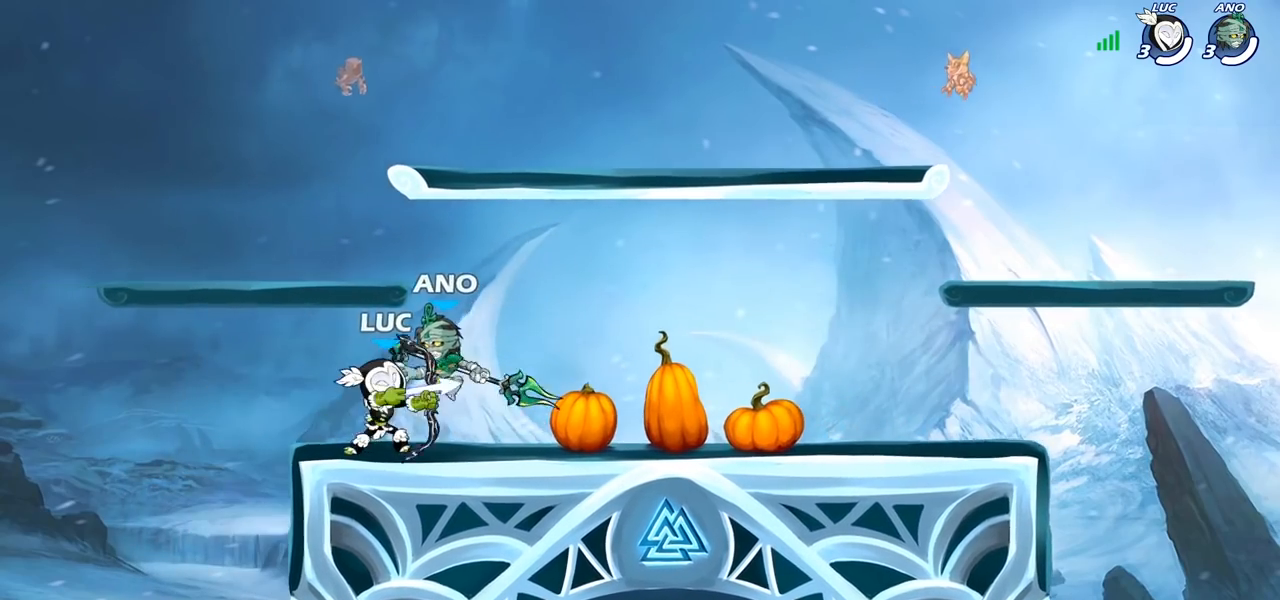
{"buttons": [], "left_stick": "right", "right_stick": "center", "events": [[17, "SQUARE", "up"], [300, "CROSS", "down"], [333, "SQUARE", "down"], [383, "CROSS", "up"], [400, "SQUARE", "up"], [483, "left_stick", "right"]]}
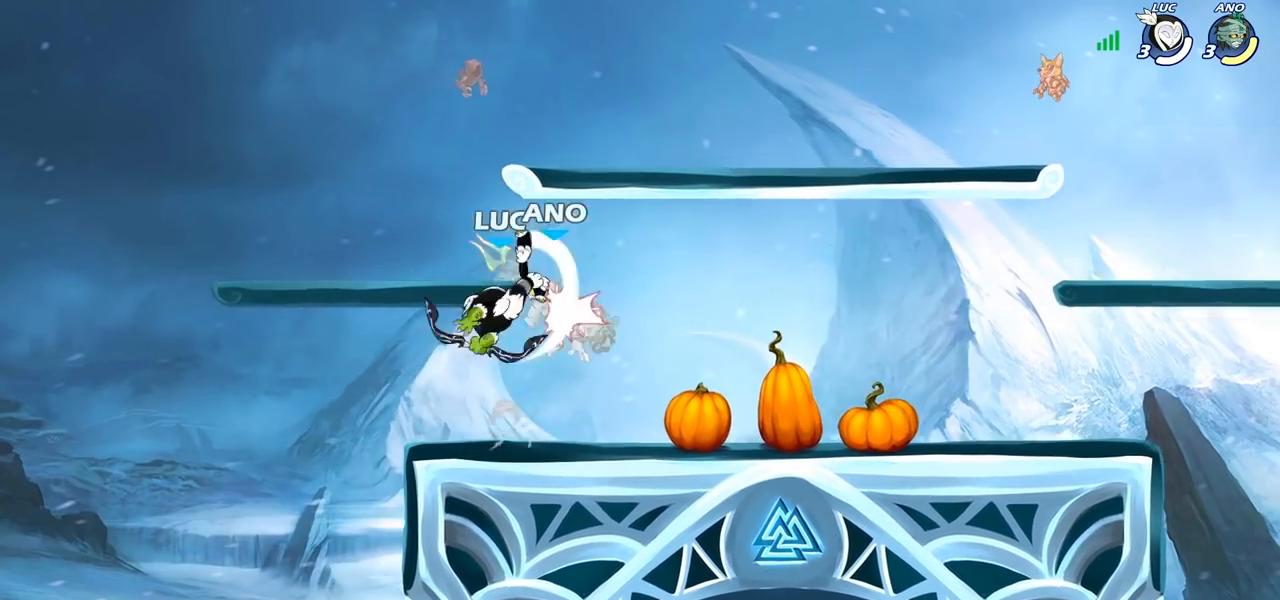
{"buttons": [], "left_stick": "right", "right_stick": "center", "events": []}
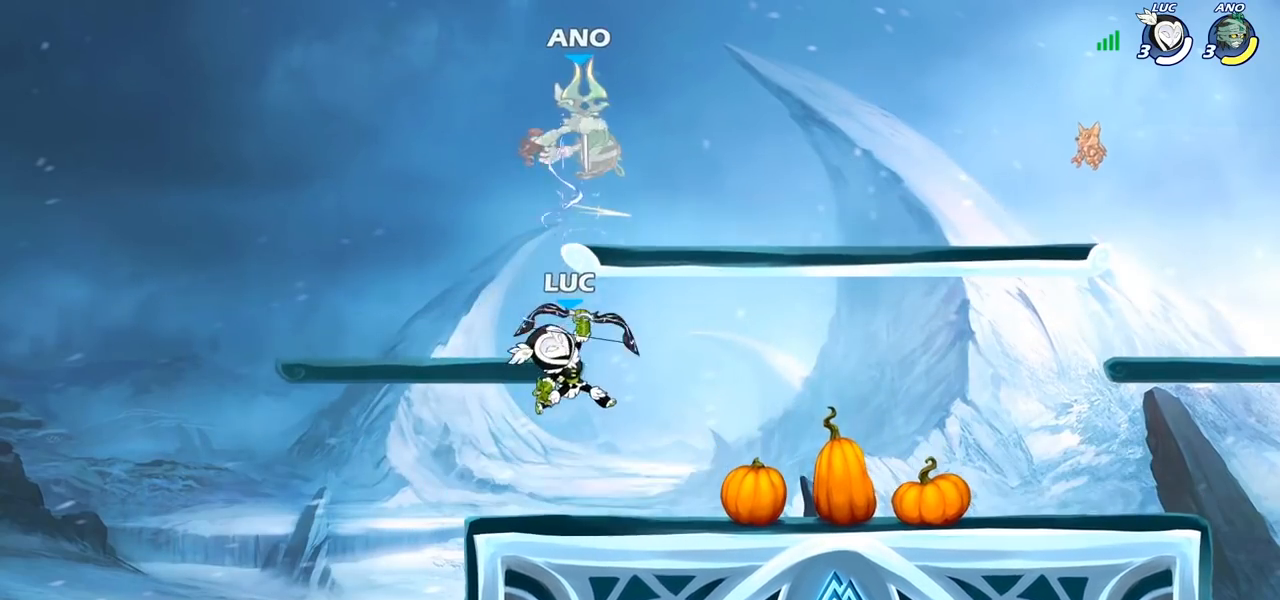
{"buttons": [], "left_stick": "center", "right_stick": "center", "events": [[67, "left_stick", "center"], [100, "CROSS", "down"], [200, "CROSS", "up"], [333, "R2", "down"], [450, "R2", "up"]]}
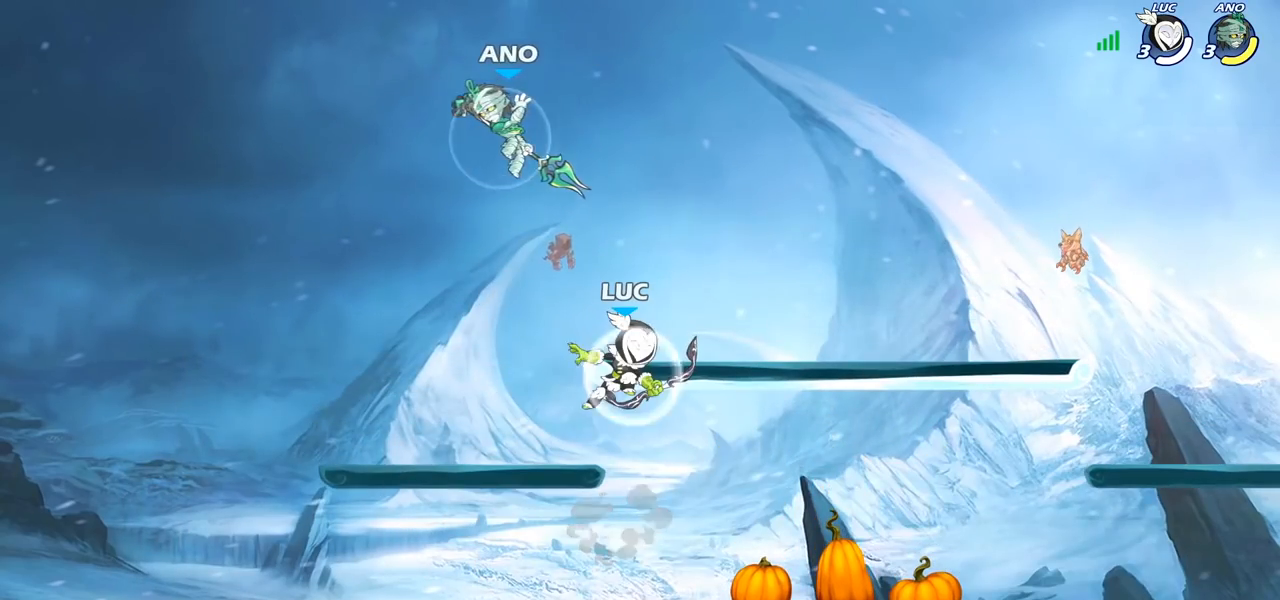
{"buttons": ["CIRCLE"], "left_stick": "center", "right_stick": "center", "events": [[267, "left_stick", "down"], [383, "left_stick", "left"], [467, "CIRCLE", "down"], [500, "left_stick", "center"]]}
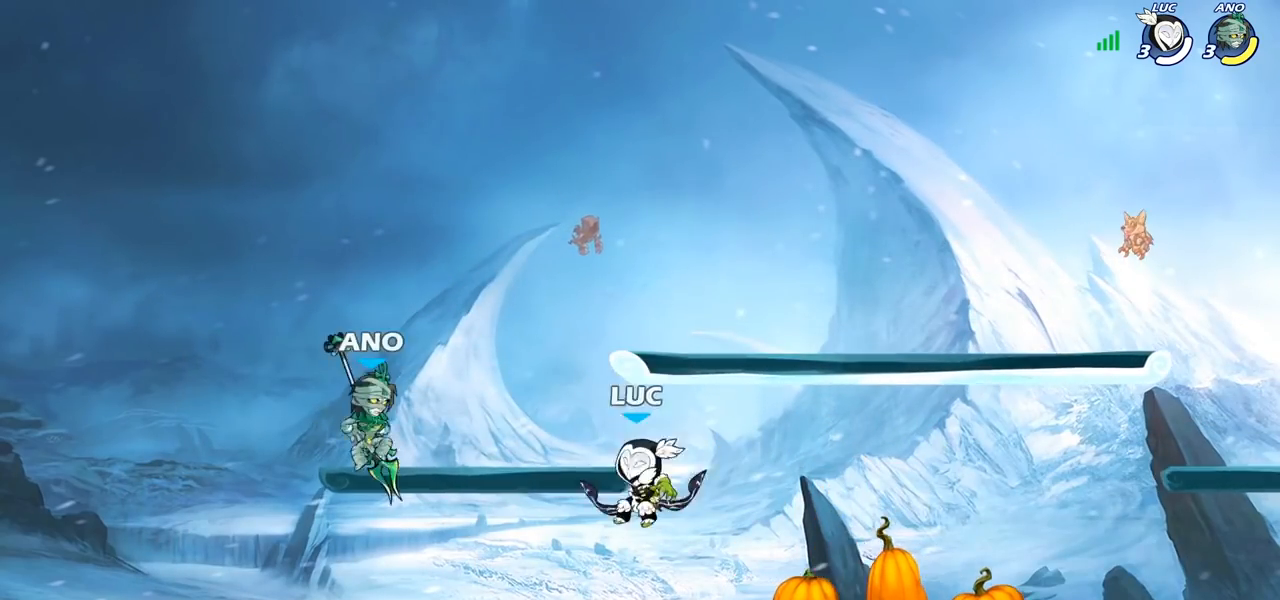
{"buttons": [], "left_stick": "center", "right_stick": "center", "events": [[50, "CIRCLE", "up"]]}
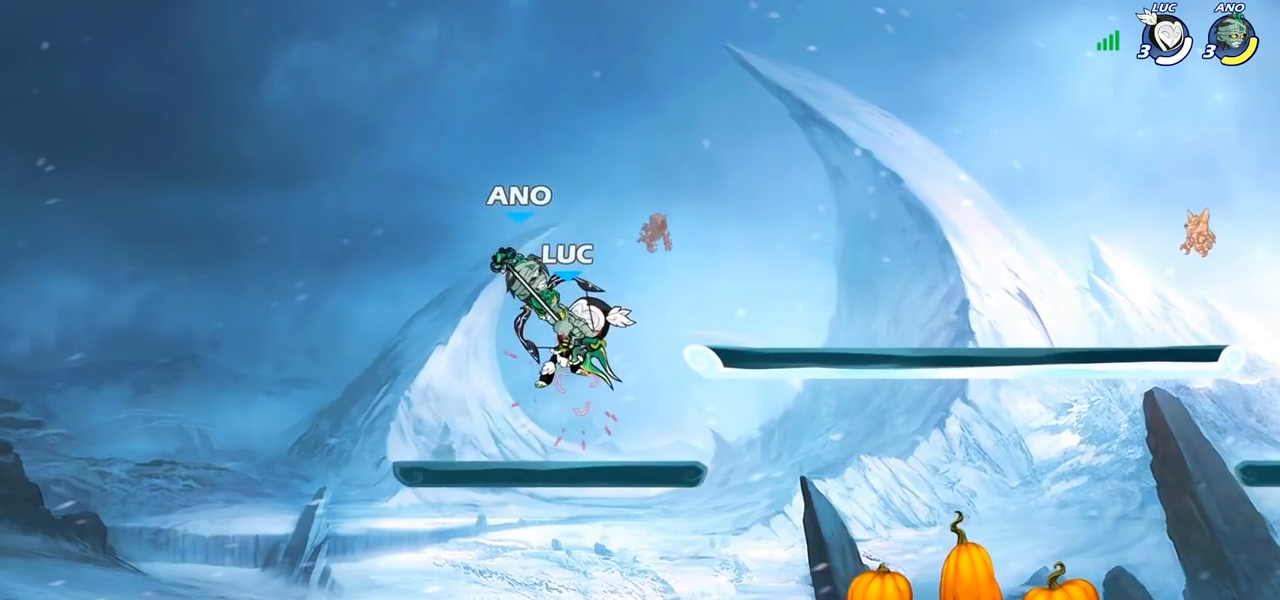
{"buttons": [], "left_stick": "left", "right_stick": "center", "events": [[467, "left_stick", "left"]]}
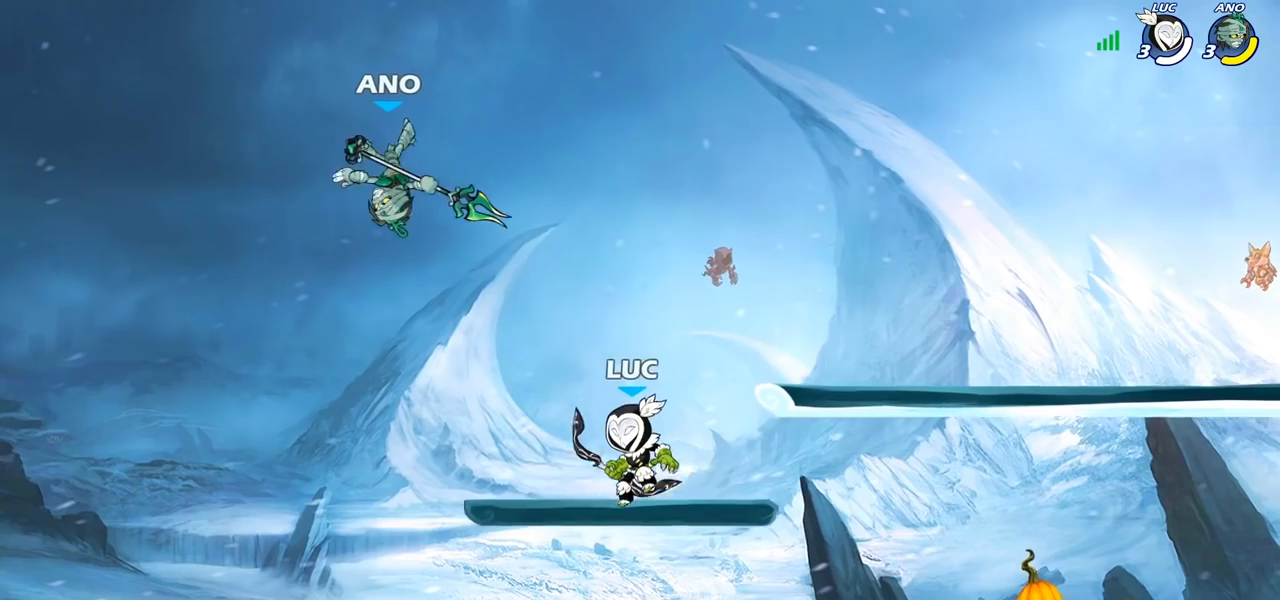
{"buttons": [], "left_stick": "center", "right_stick": "center", "events": [[33, "R2", "down"], [83, "left_stick", "center"], [100, "R2", "up"], [100, "SQUARE", "down"], [167, "SQUARE", "up"]]}
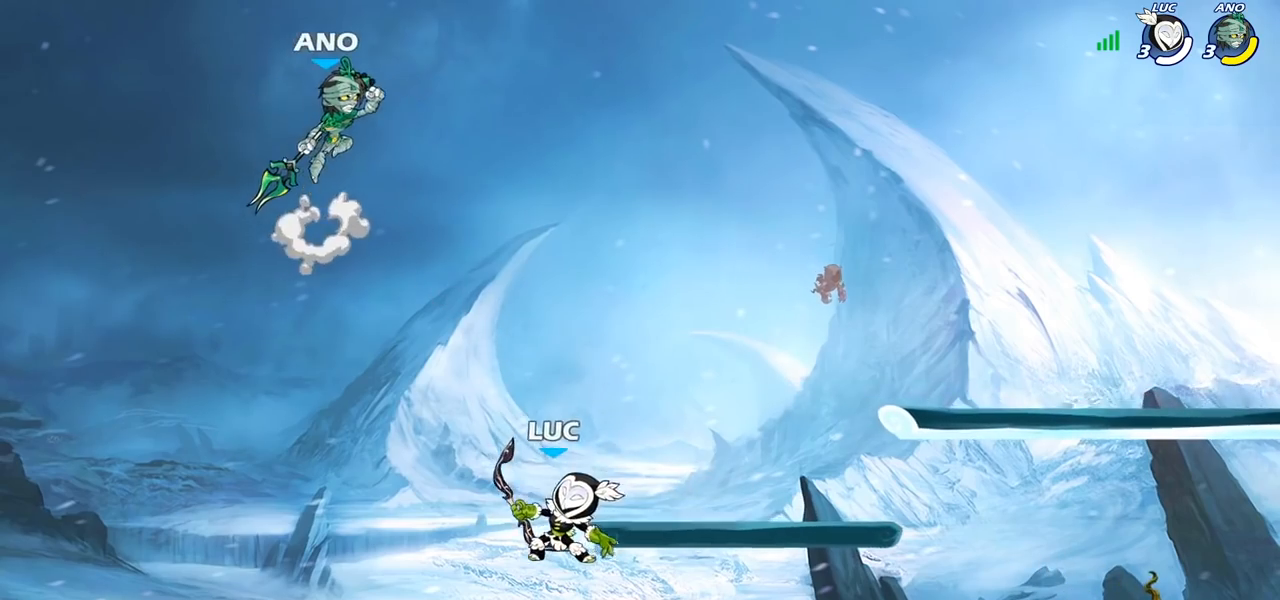
{"buttons": [], "left_stick": "center", "right_stick": "left", "events": [[133, "CROSS", "down"], [250, "CROSS", "up"], [350, "CROSS", "down"], [450, "SQUARE", "down"], [467, "right_stick", "left"], [500, "CROSS", "up"], [500, "SQUARE", "up"]]}
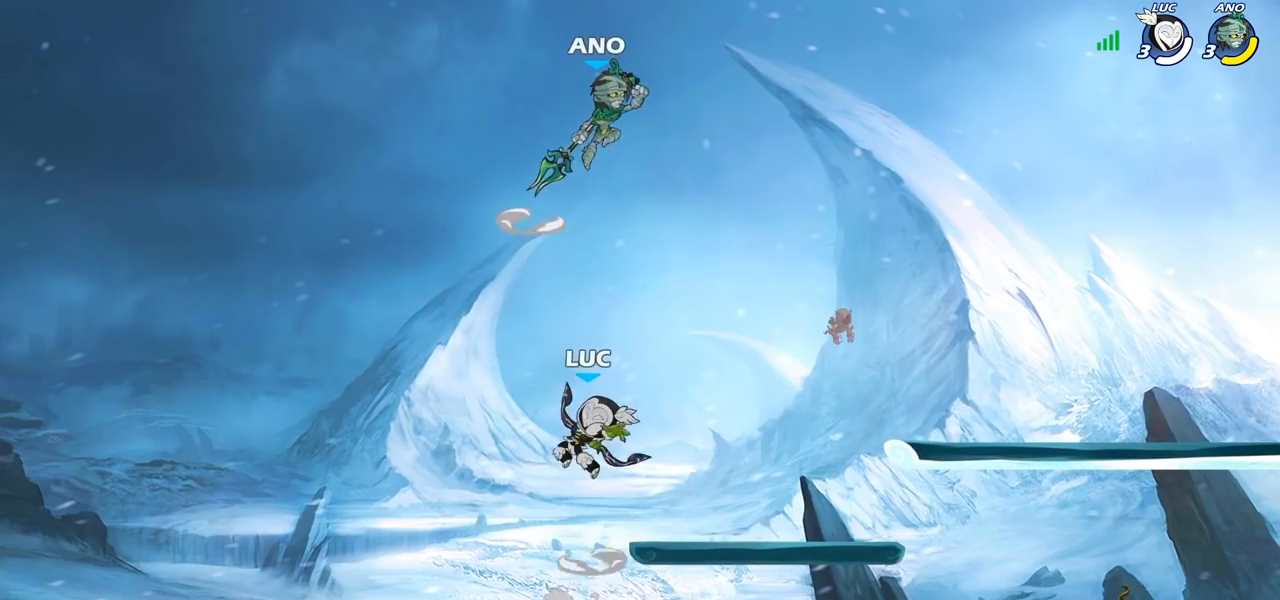
{"buttons": [], "left_stick": "down", "right_stick": "center", "events": [[17, "right_stick", "center"], [33, "left_stick", "right"], [367, "left_stick", "down"]]}